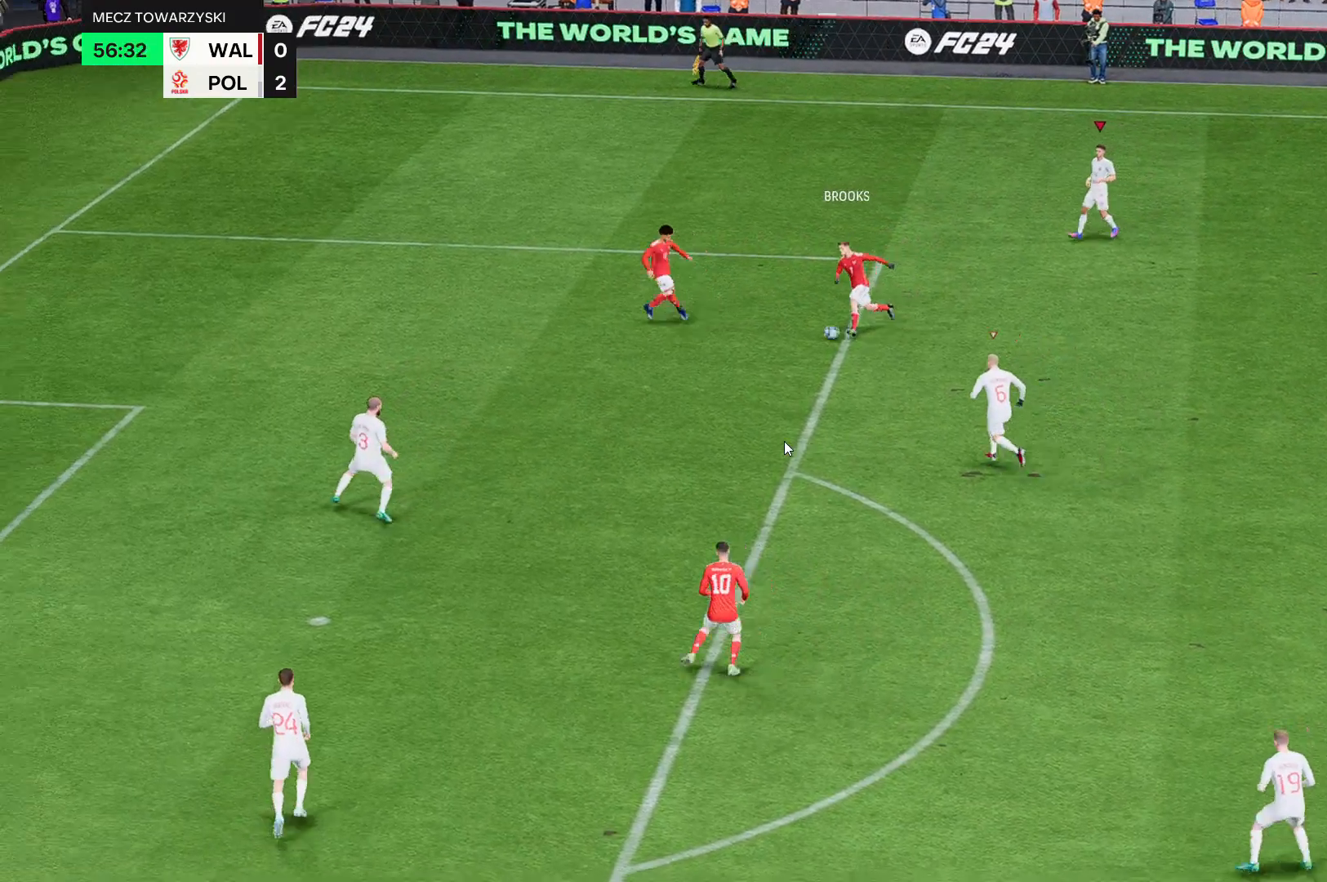
Gameplay with a controller (Xbox layout); each line is a JSON object with the inputs held at the frame after it. "events" lists button and stick changes between this image and that frame as [ms after this image, input, new state], when the widget could be followed in between. Not read: L3 R3 right_stick.
{"buttons": [], "left_stick": "center", "events": [[101, "R2", "up"]]}
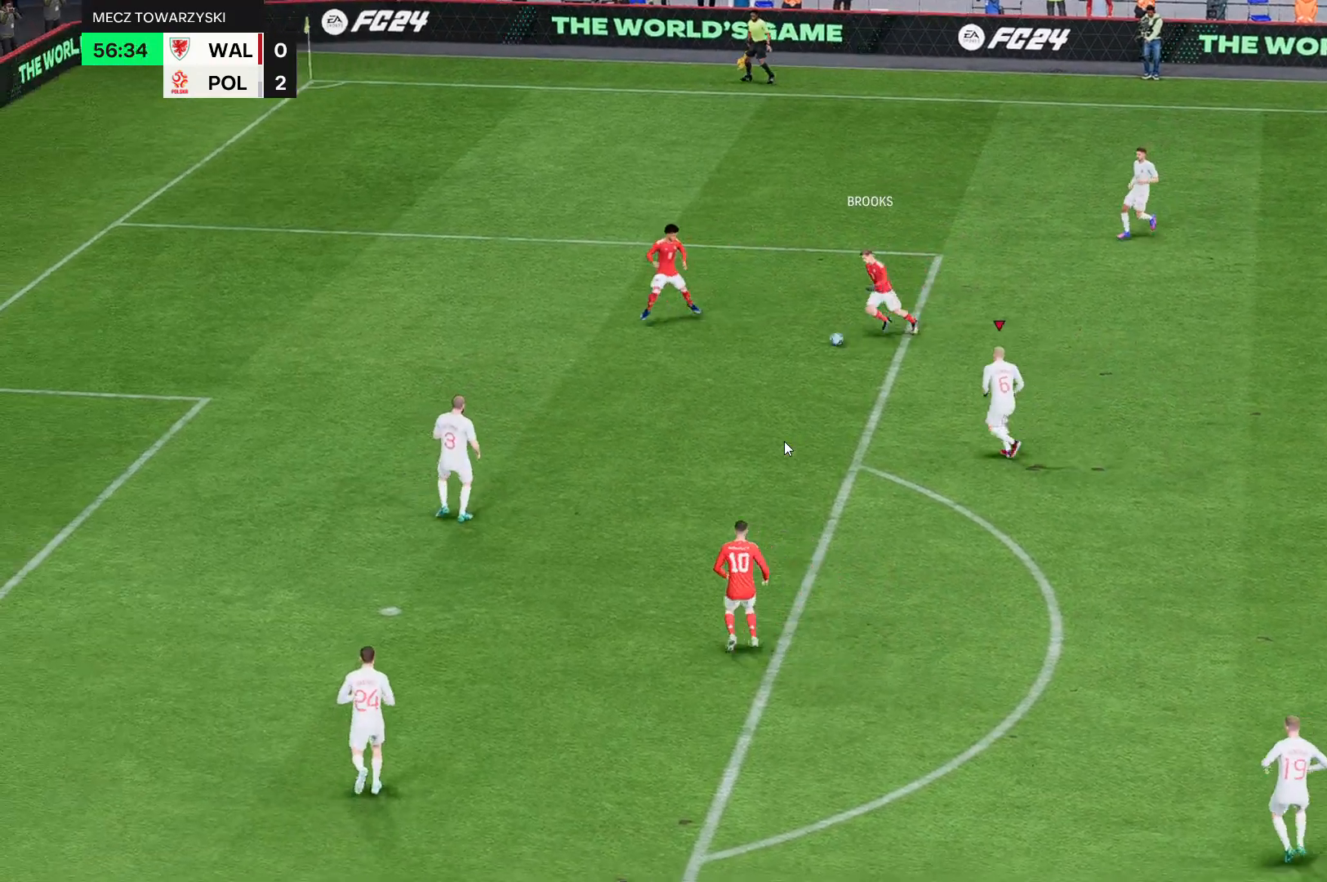
{"buttons": [], "left_stick": "up", "events": [[100, "left_stick", "up"]]}
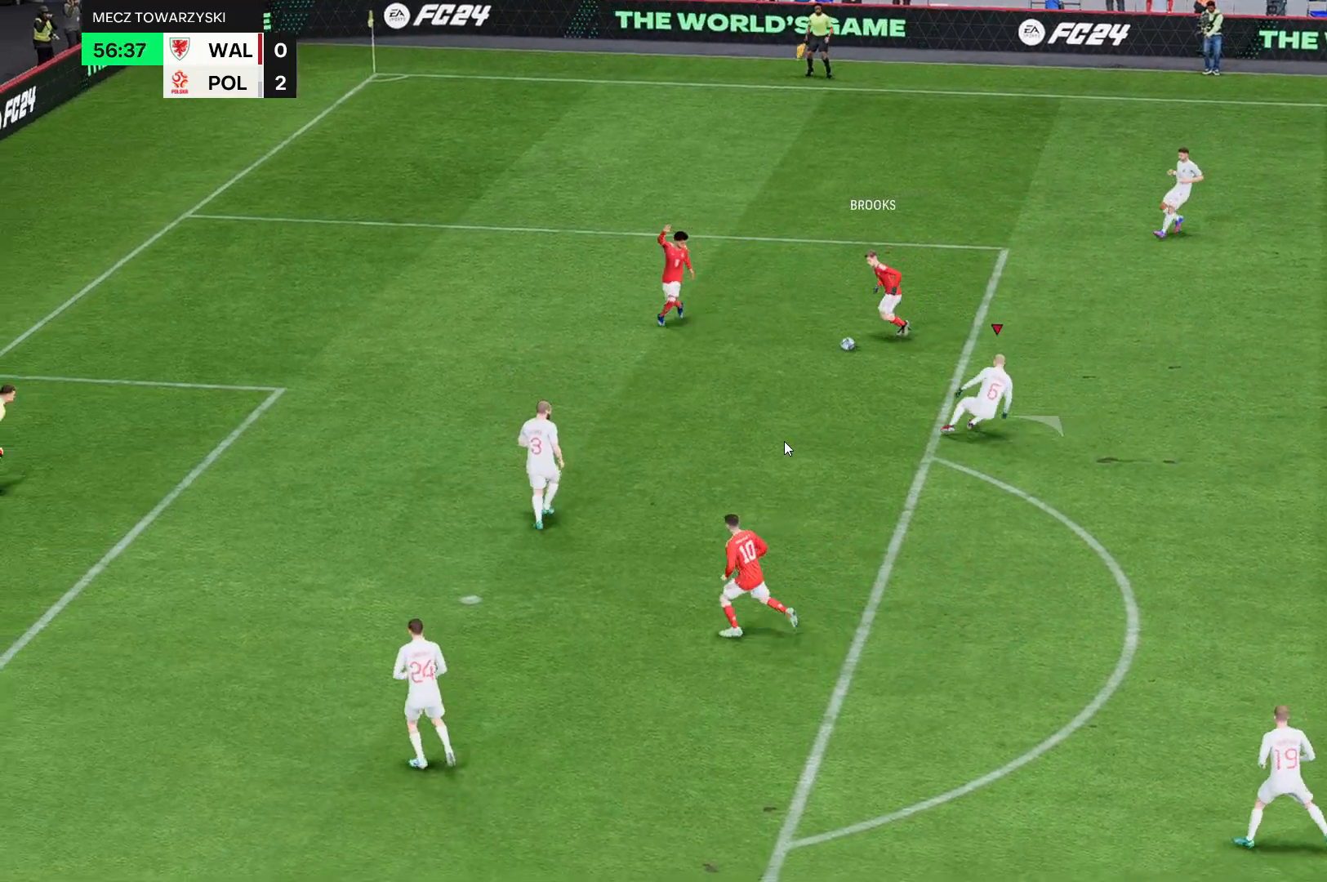
{"buttons": [], "left_stick": "up", "events": []}
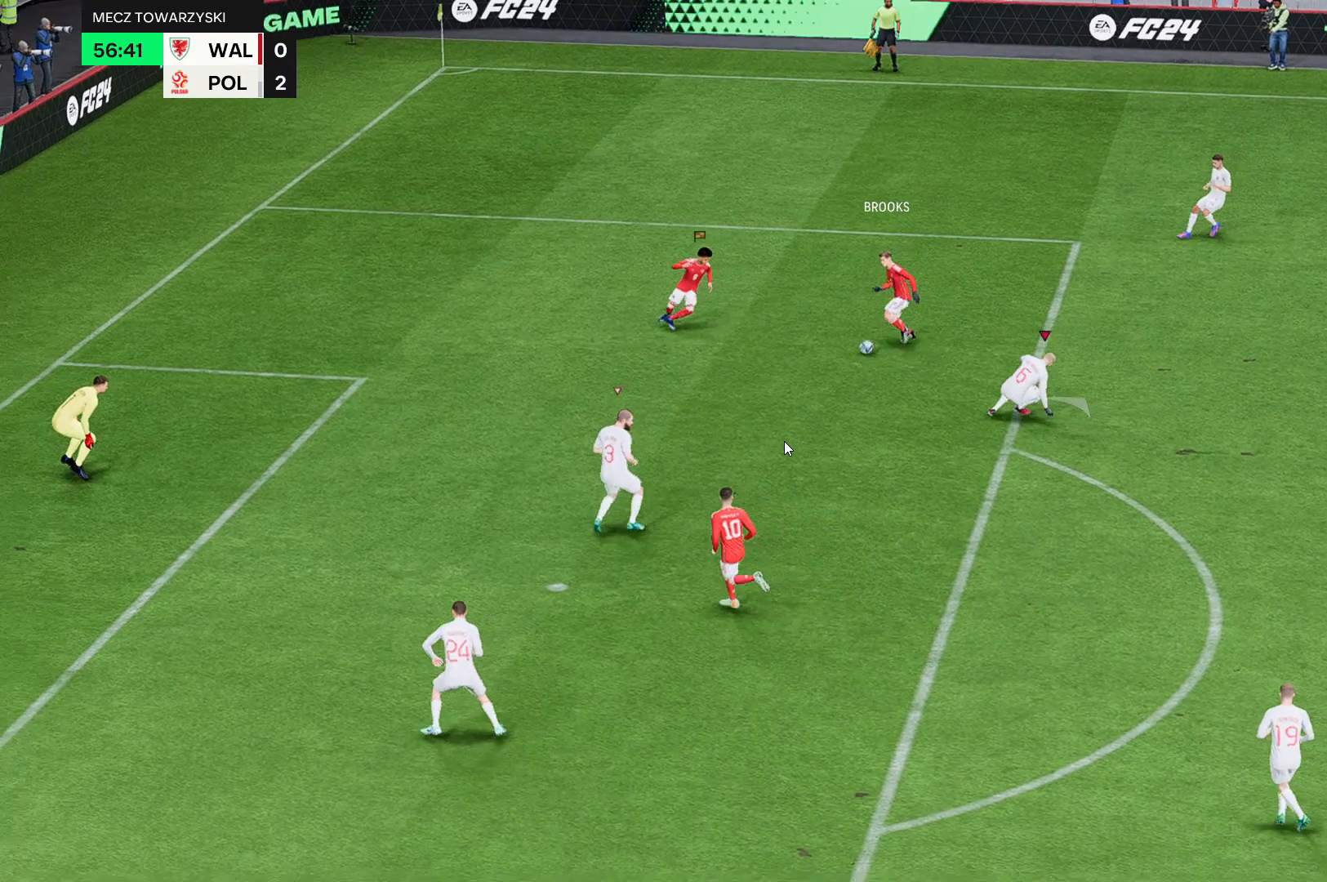
{"buttons": ["R2"], "left_stick": "center", "events": [[200, "left_stick", "center"], [334, "R2", "down"]]}
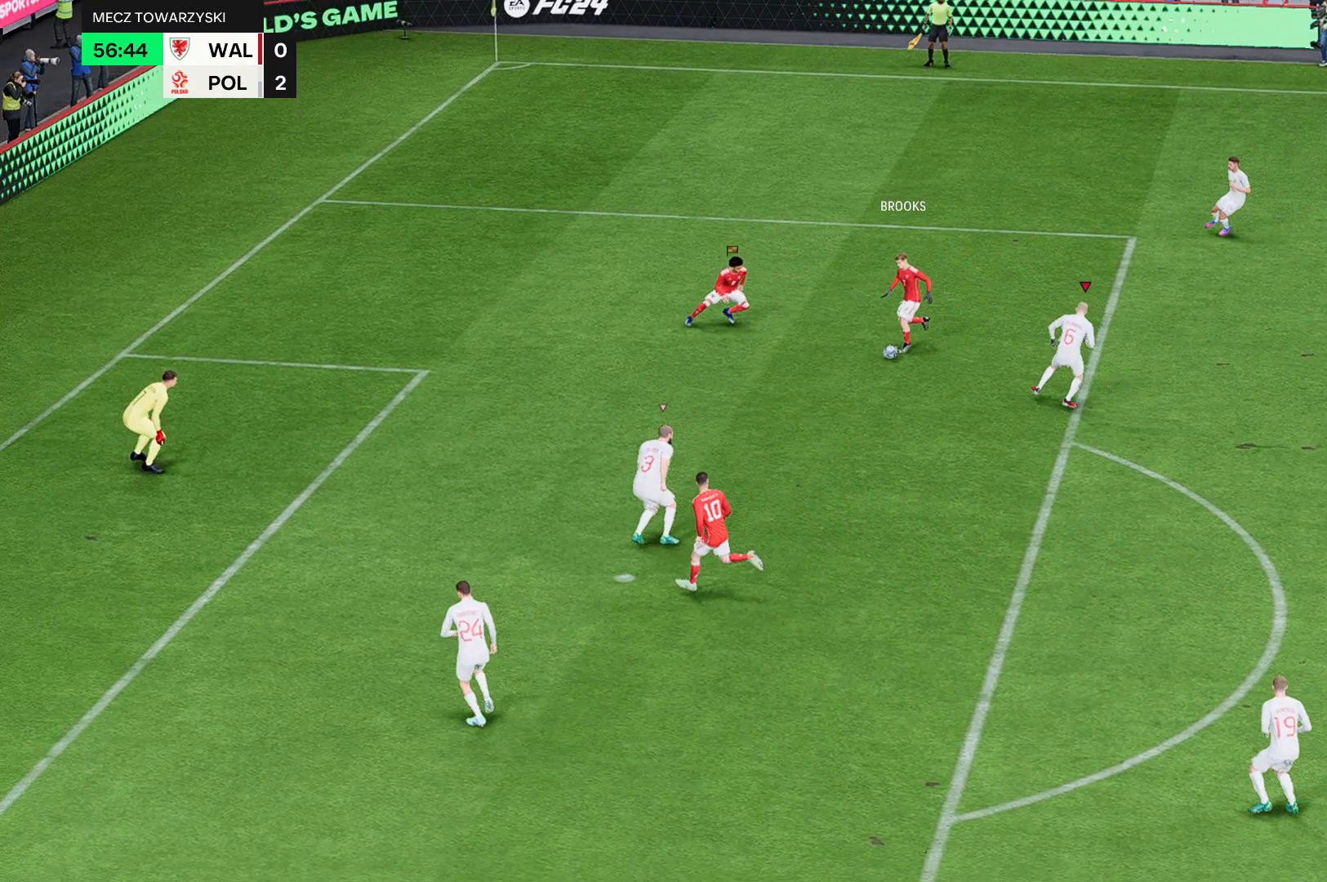
{"buttons": ["R2"], "left_stick": "up", "events": [[134, "R2", "up"], [134, "left_stick", "up"], [401, "R2", "down"]]}
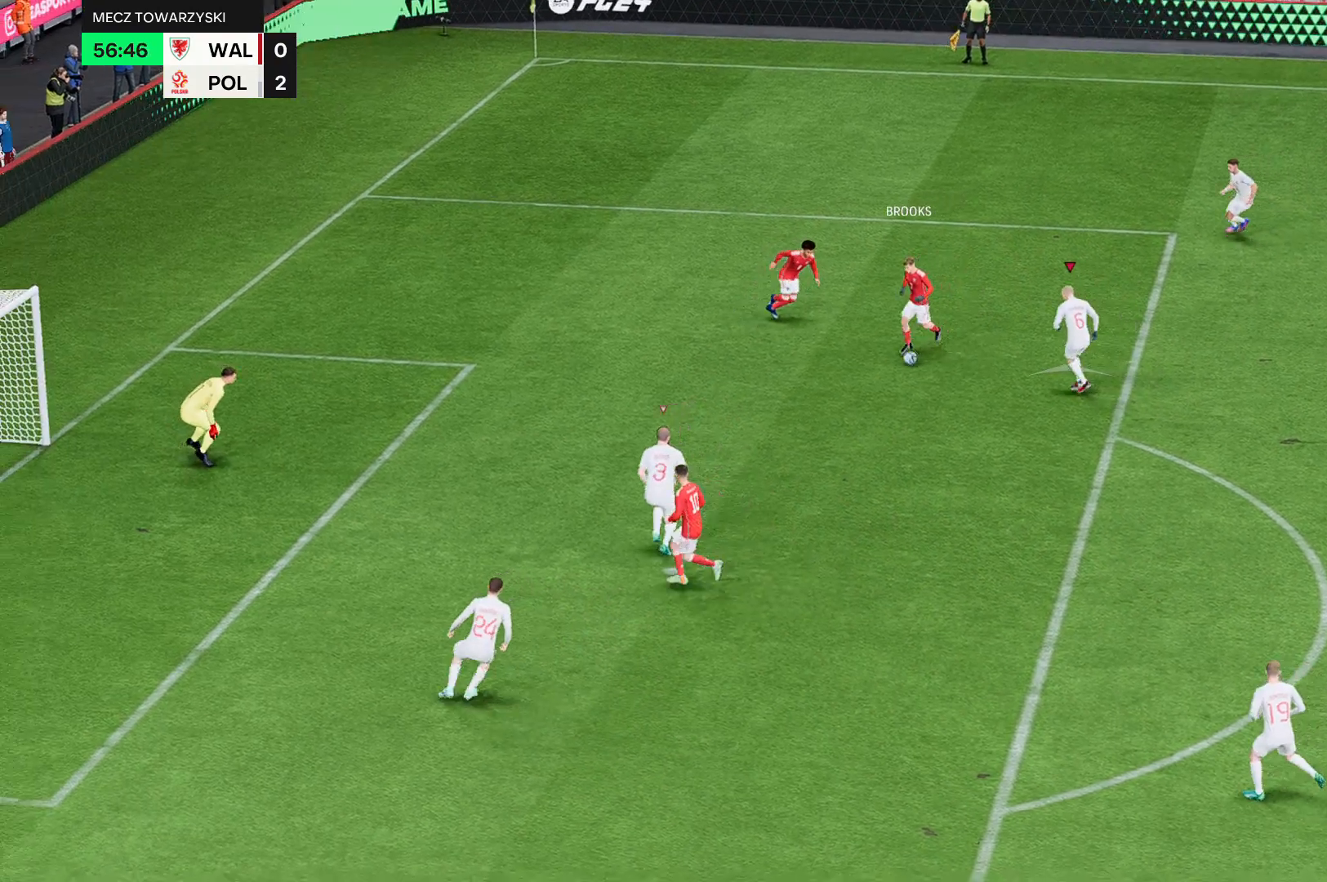
{"buttons": [], "left_stick": "left", "events": [[200, "R2", "up"], [200, "left_stick", "up-left"], [367, "left_stick", "left"]]}
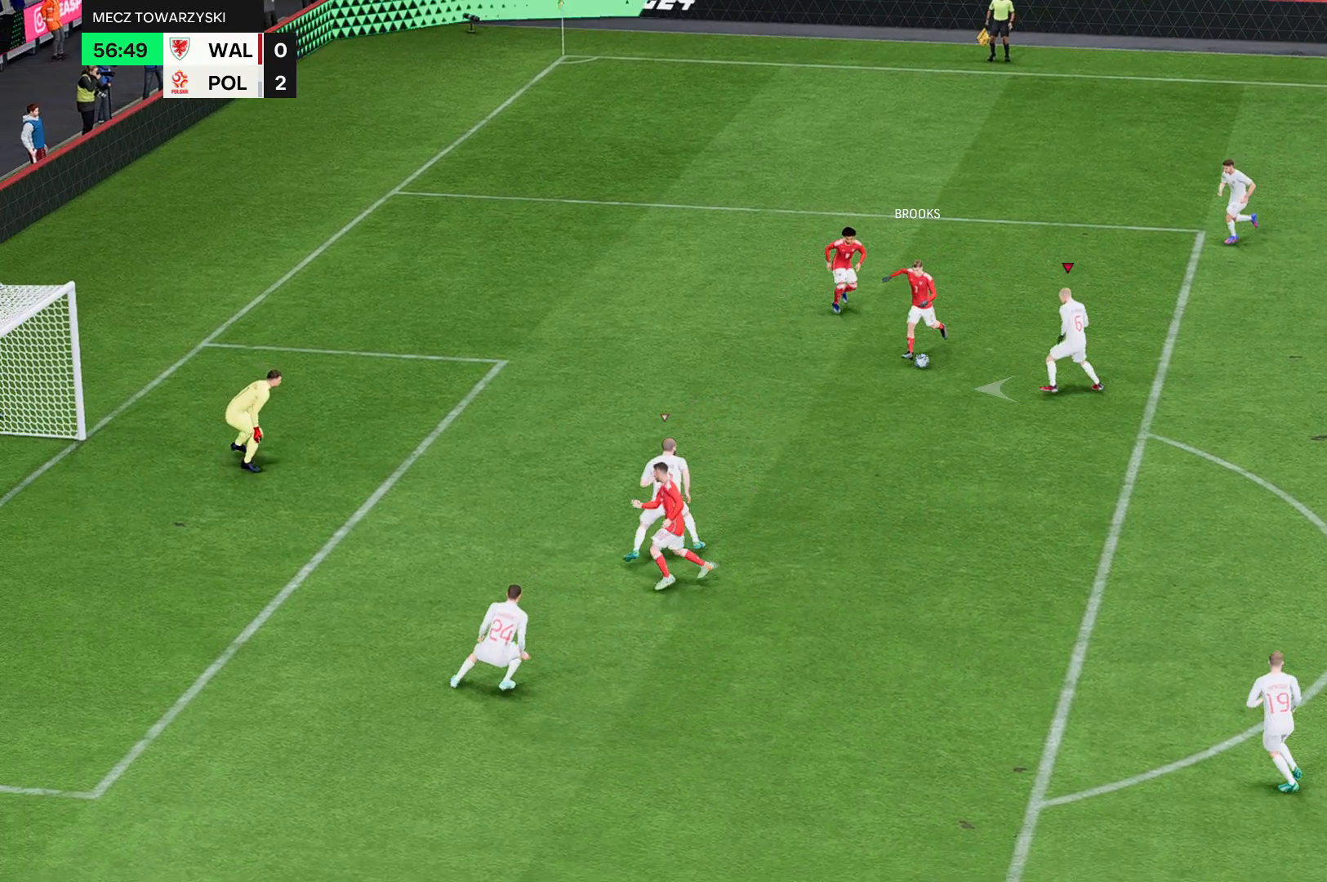
{"buttons": [], "left_stick": "center", "events": [[100, "left_stick", "center"]]}
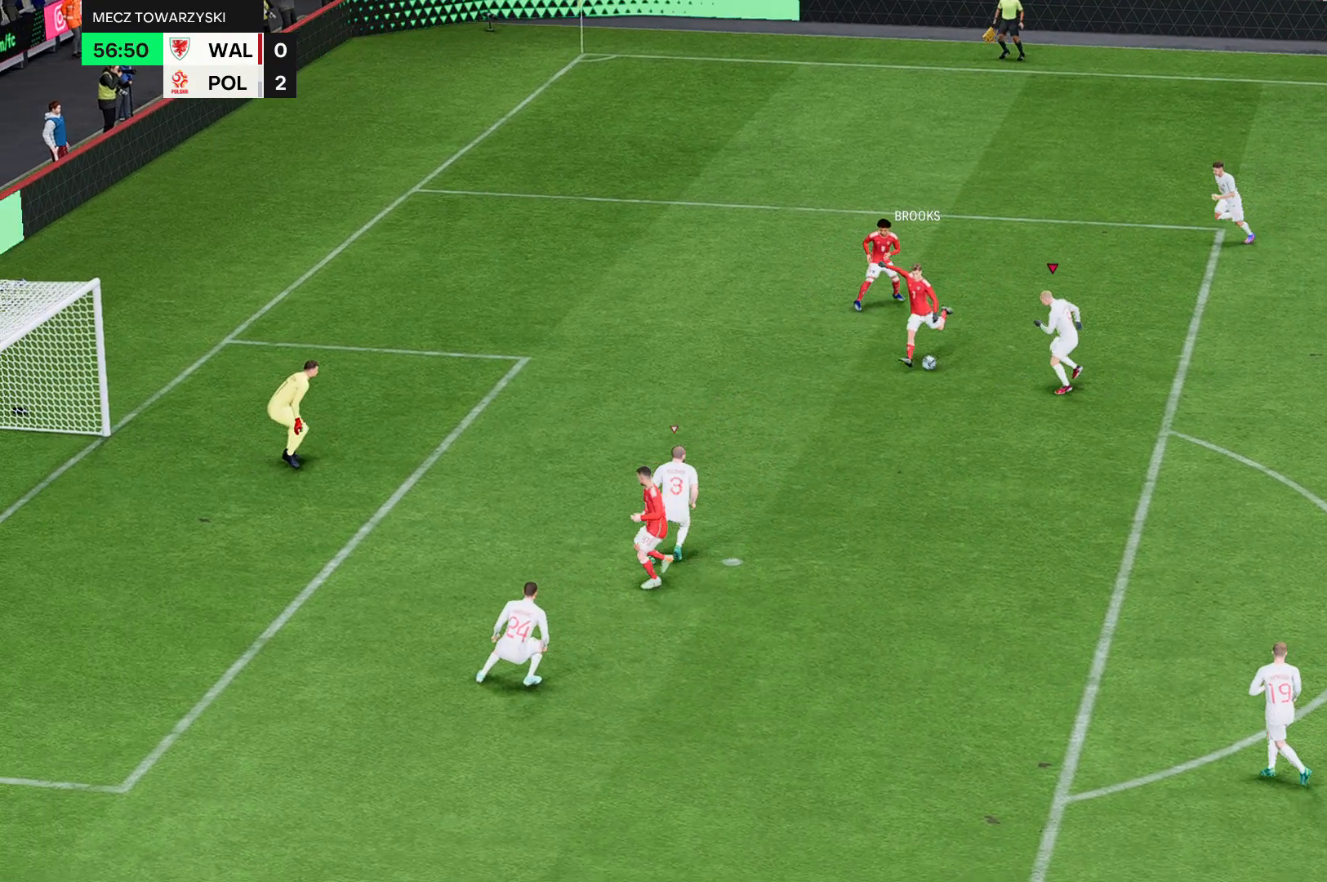
{"buttons": ["R2"], "left_stick": "up-left", "events": [[67, "left_stick", "up-left"], [434, "R2", "down"]]}
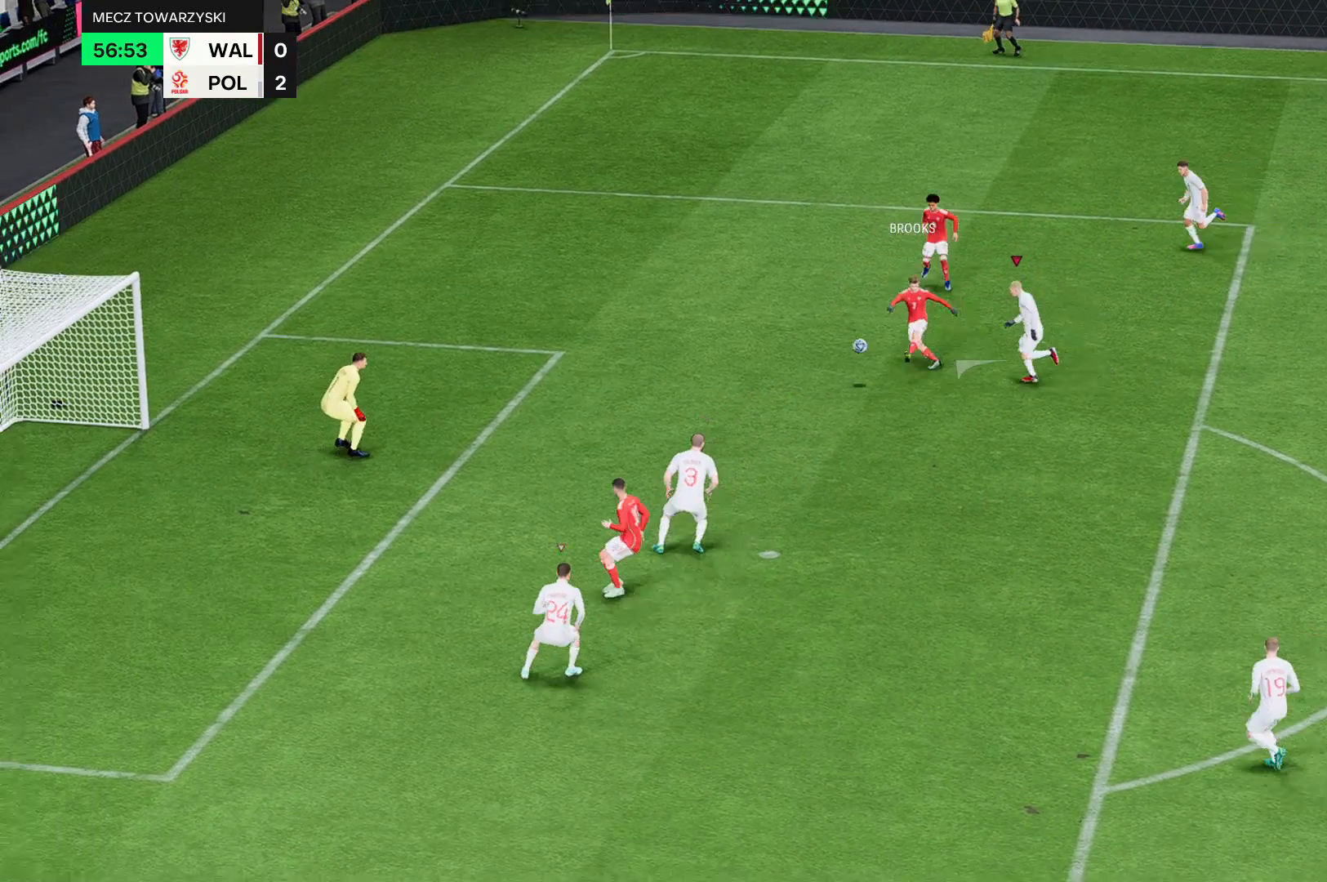
{"buttons": ["R2"], "left_stick": "up", "events": [[401, "left_stick", "up"]]}
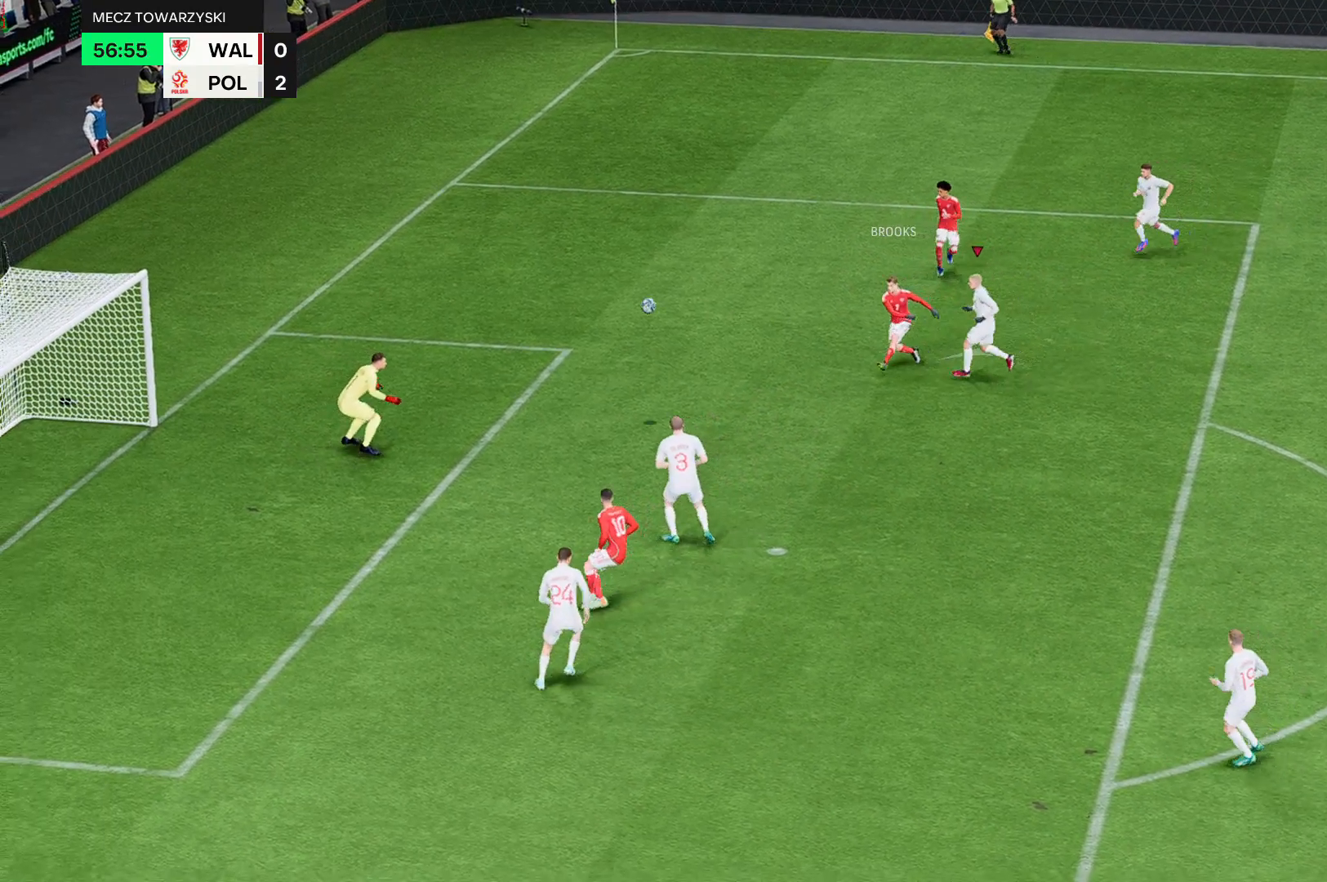
{"buttons": ["R2"], "left_stick": "up", "events": []}